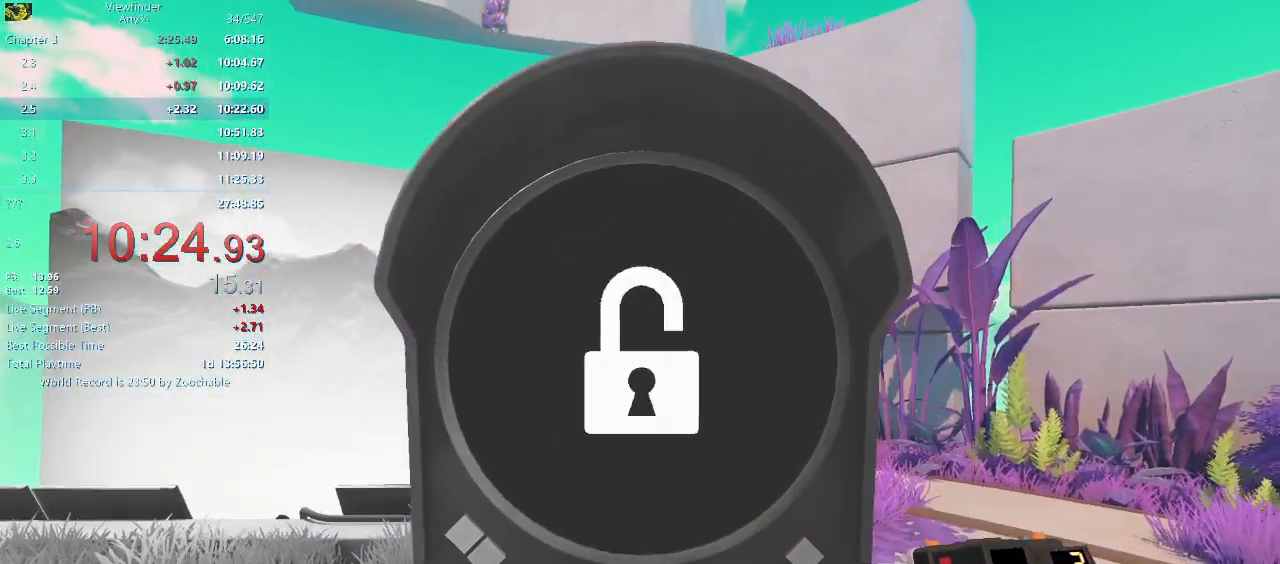
Gameplay with keyboard and mouse; each line is a JSON object with the keys and mouse buttons held at the frame after it. "events" lists presses ("down") and releases ("up") of "a", "d", "e", "escape", "f", "q", "r", "return", "s", "shift", "space", "w", "mouse_left", "mouse_middle", "mouse_right", "mouse_wheel_up" and "mouse_wheel_down" between this image and that frame as [ms after this image, input, new state], when the widget could be followed in between. "mouse_left", "mouse_middle", "mouse_right", "mouse_wheel_up", "mouse_wheel_down" = the "left", "middle", "right", "wheel_up", "wheel_down" buttons of the "mouse" list. No other keys are recorded. Mouse movement is not recorded.
{"keys": [], "mouse": [], "events": []}
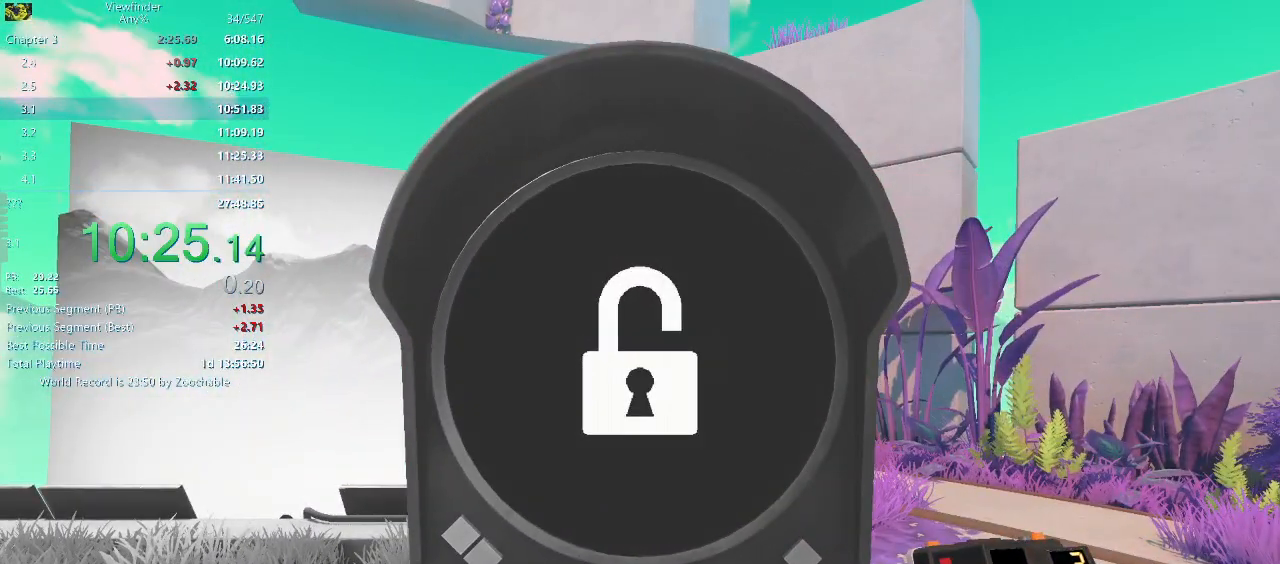
{"keys": [], "mouse": [], "events": []}
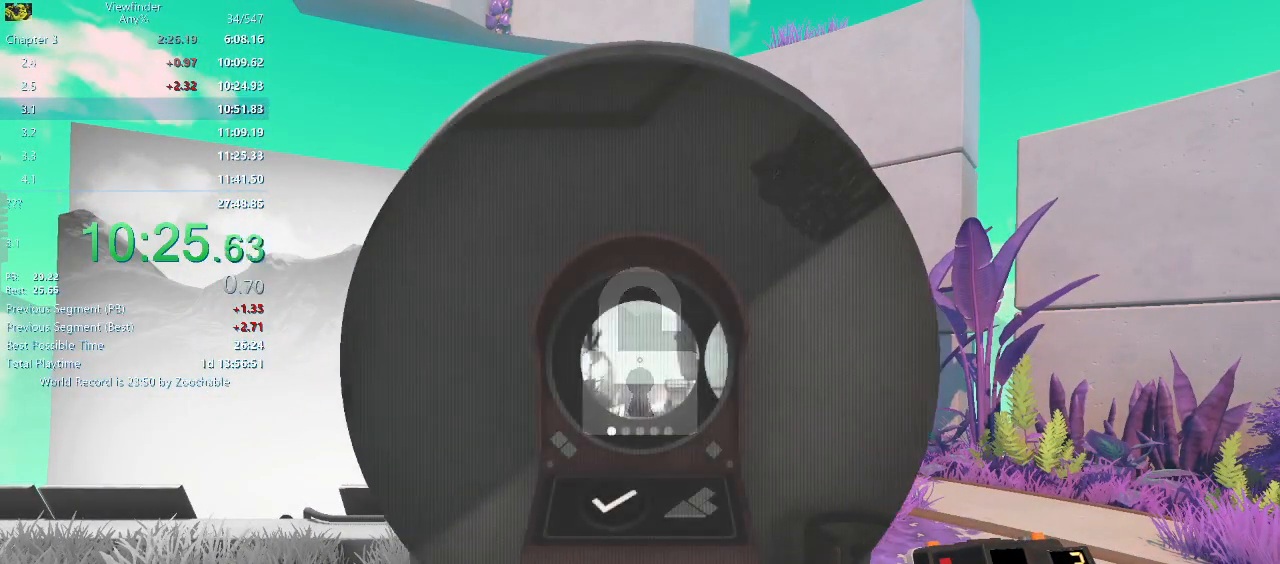
{"keys": ["w"], "mouse": [], "events": [[200, "a", "down"], [200, "w", "down"], [333, "a", "up"]]}
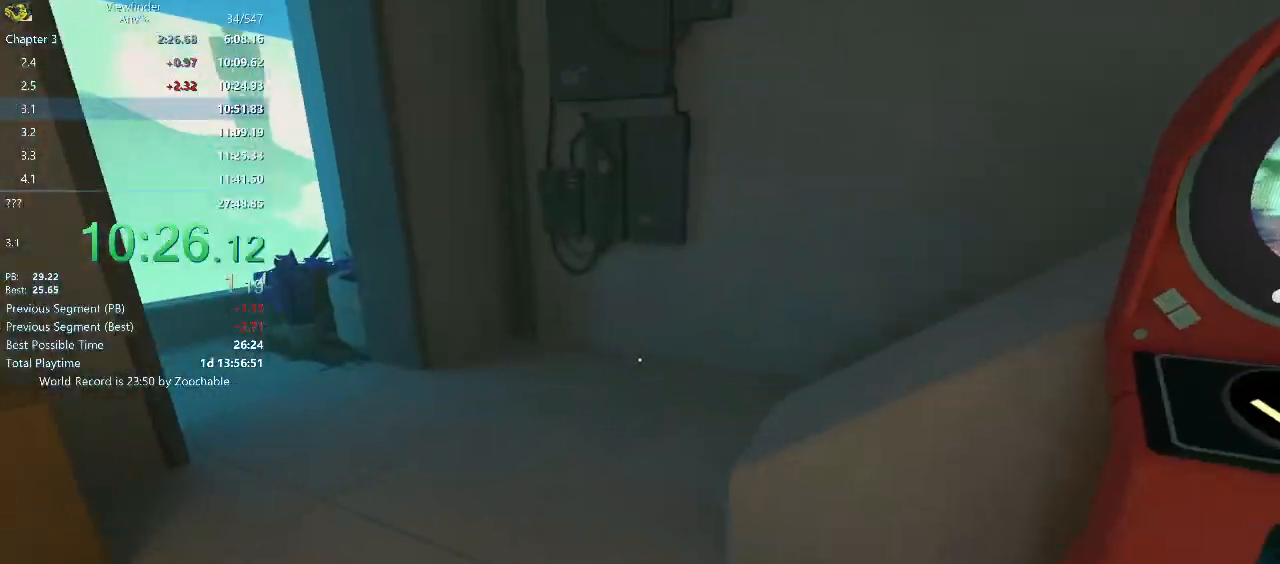
{"keys": ["w"], "mouse": [], "events": [[250, "space", "down"], [350, "space", "up"]]}
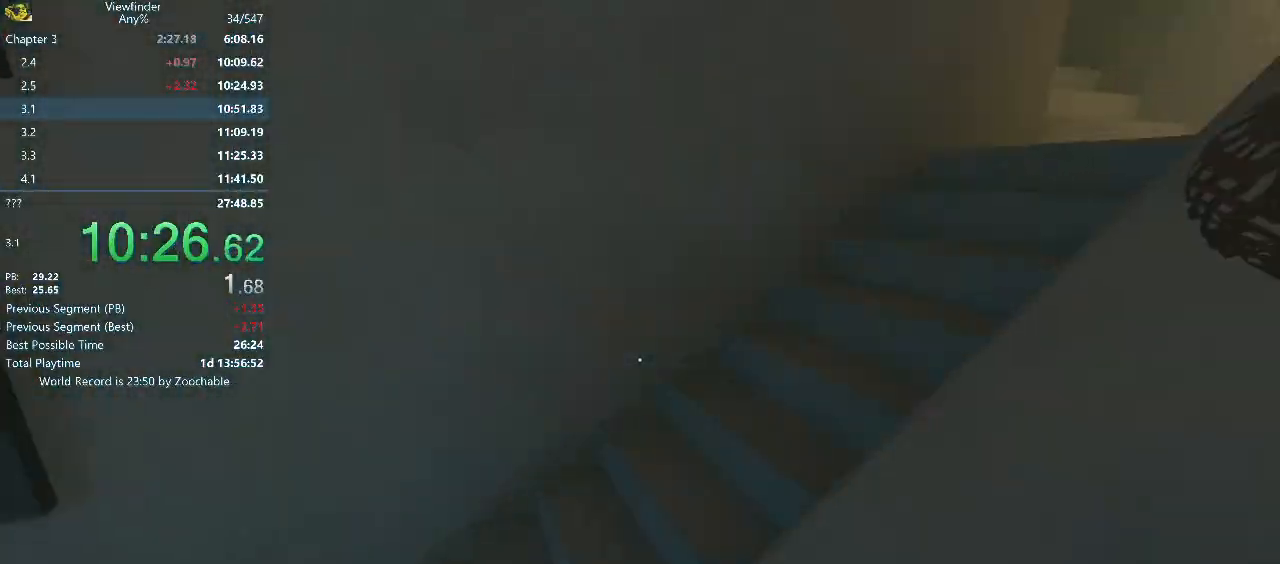
{"keys": ["w"], "mouse": [], "events": []}
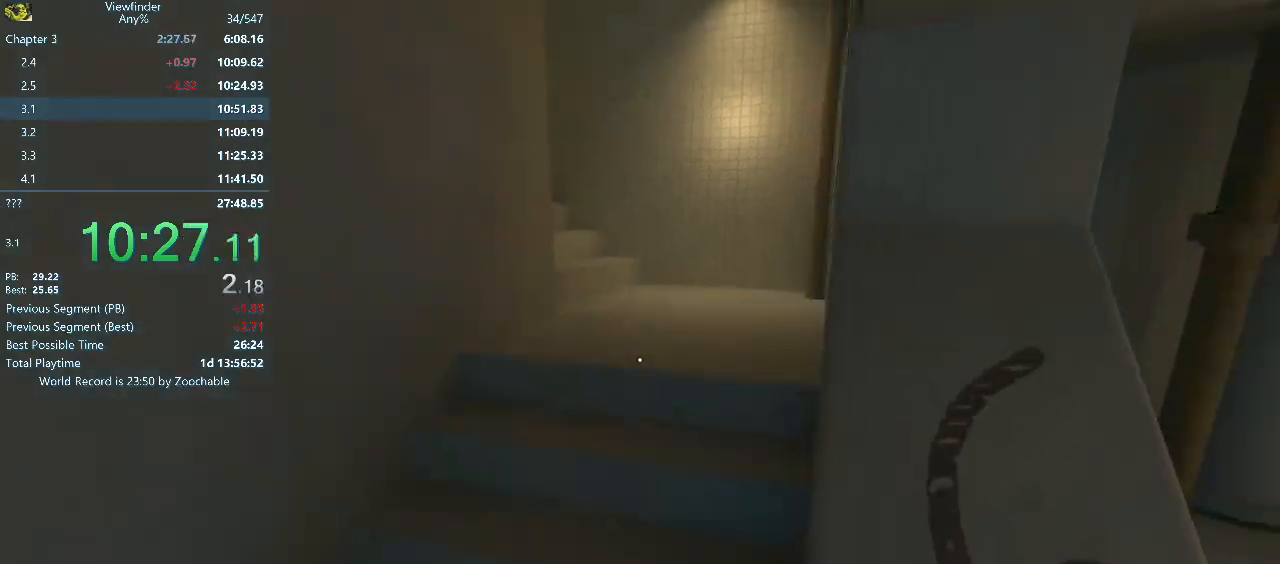
{"keys": ["w"], "mouse": [], "events": [[50, "space", "down"], [100, "space", "up"], [233, "space", "down"], [283, "space", "up"]]}
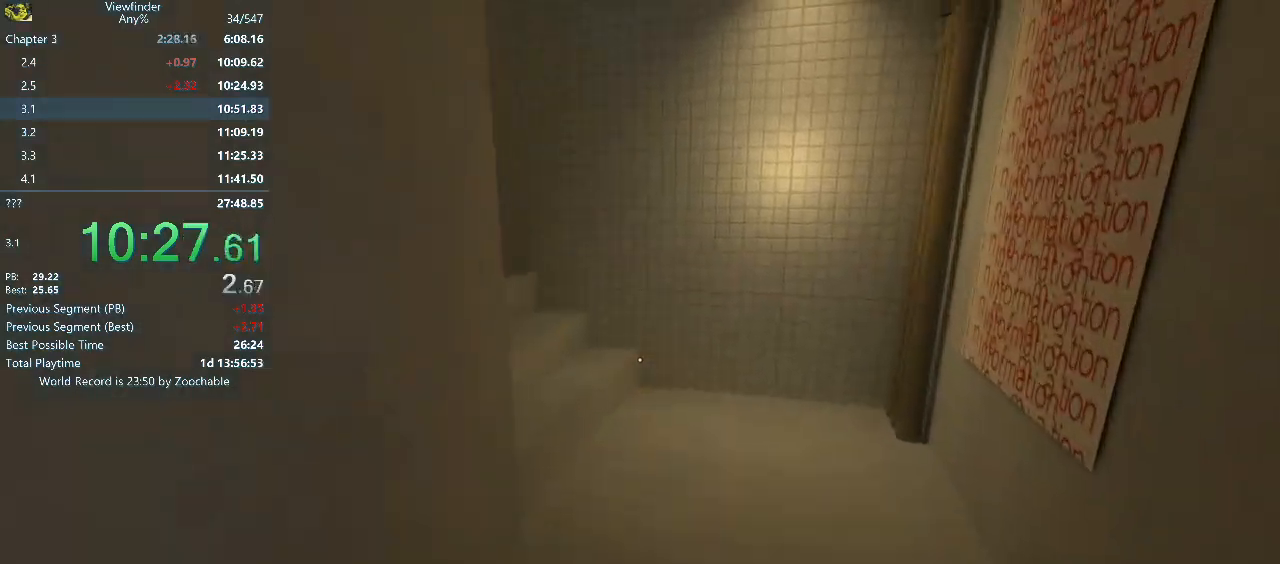
{"keys": ["w"], "mouse": [], "events": [[33, "space", "down"], [117, "space", "up"]]}
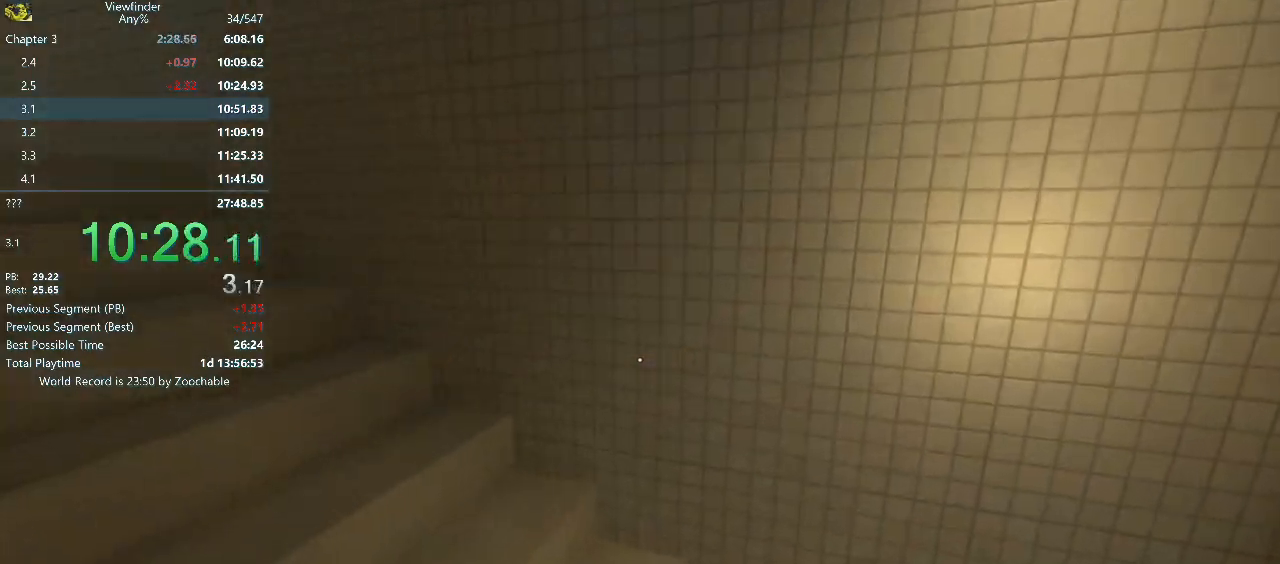
{"keys": ["w"], "mouse": [], "events": [[317, "space", "down"], [367, "space", "up"]]}
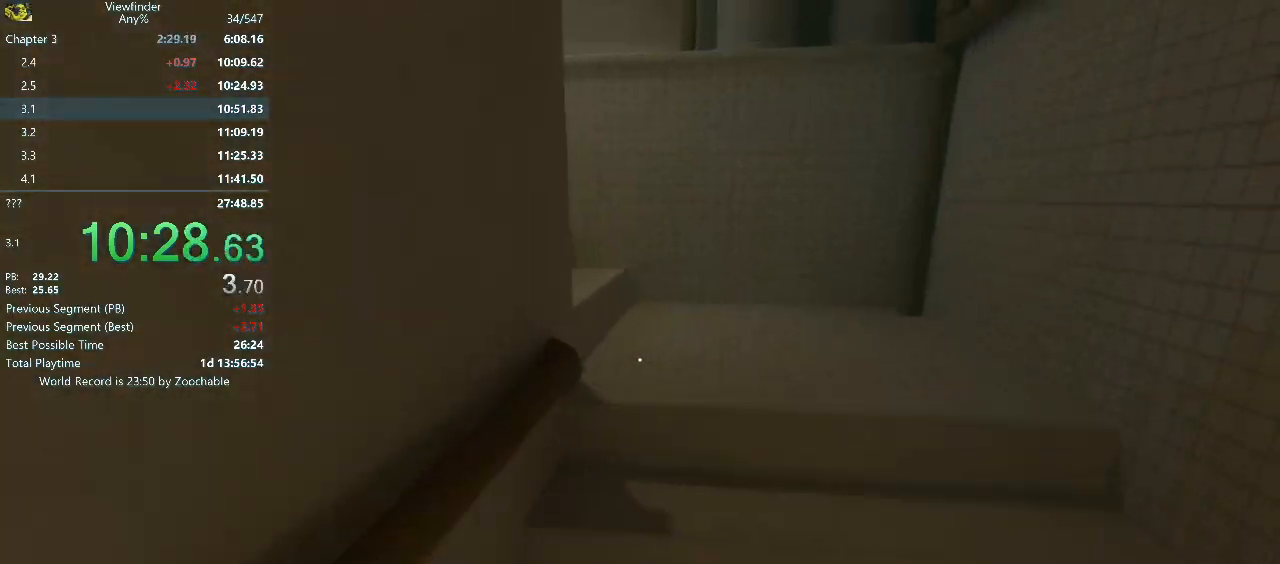
{"keys": ["w"], "mouse": [], "events": [[200, "space", "down"], [283, "space", "up"]]}
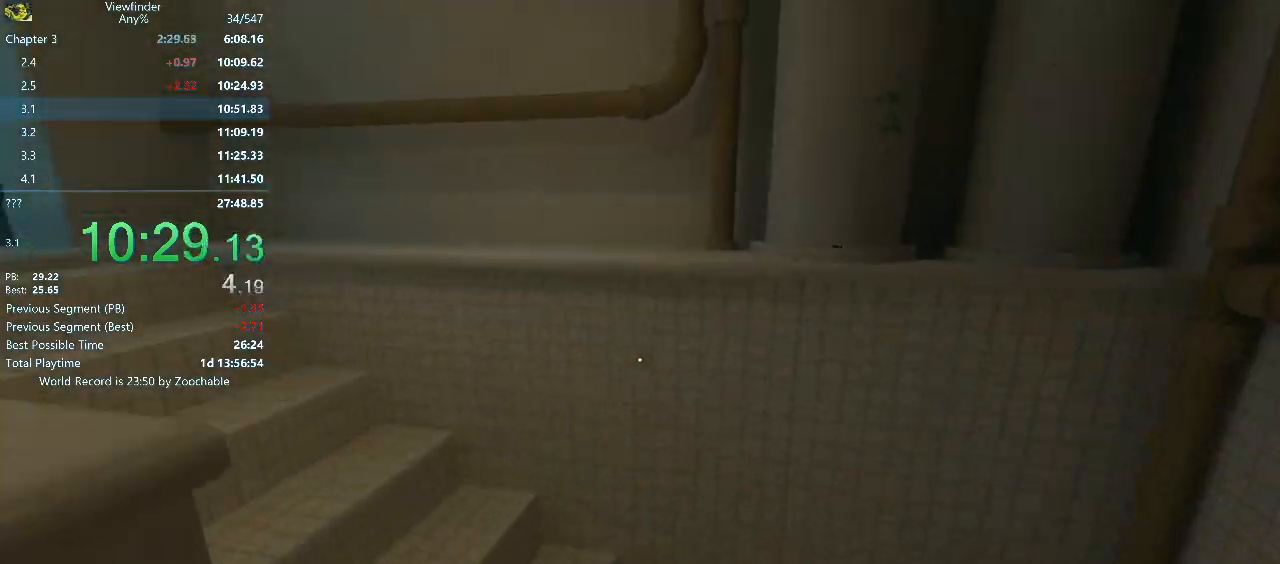
{"keys": ["space", "w"], "mouse": [], "events": [[33, "a", "down"], [300, "a", "up"], [483, "space", "down"]]}
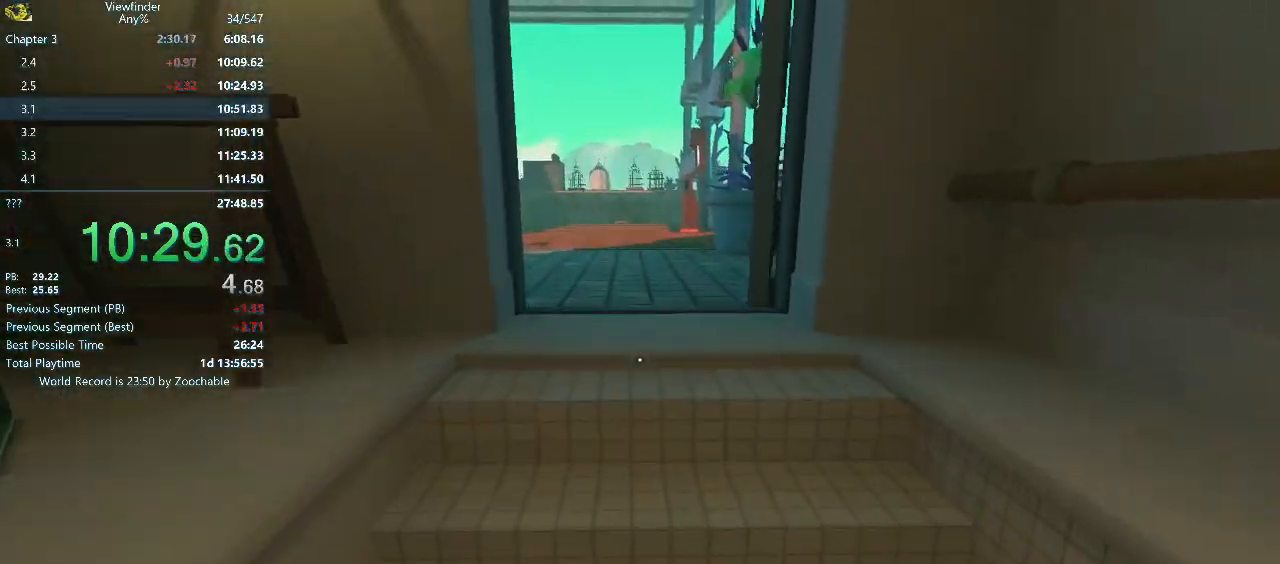
{"keys": ["w"], "mouse": [], "events": [[83, "space", "up"], [367, "space", "down"], [500, "space", "up"]]}
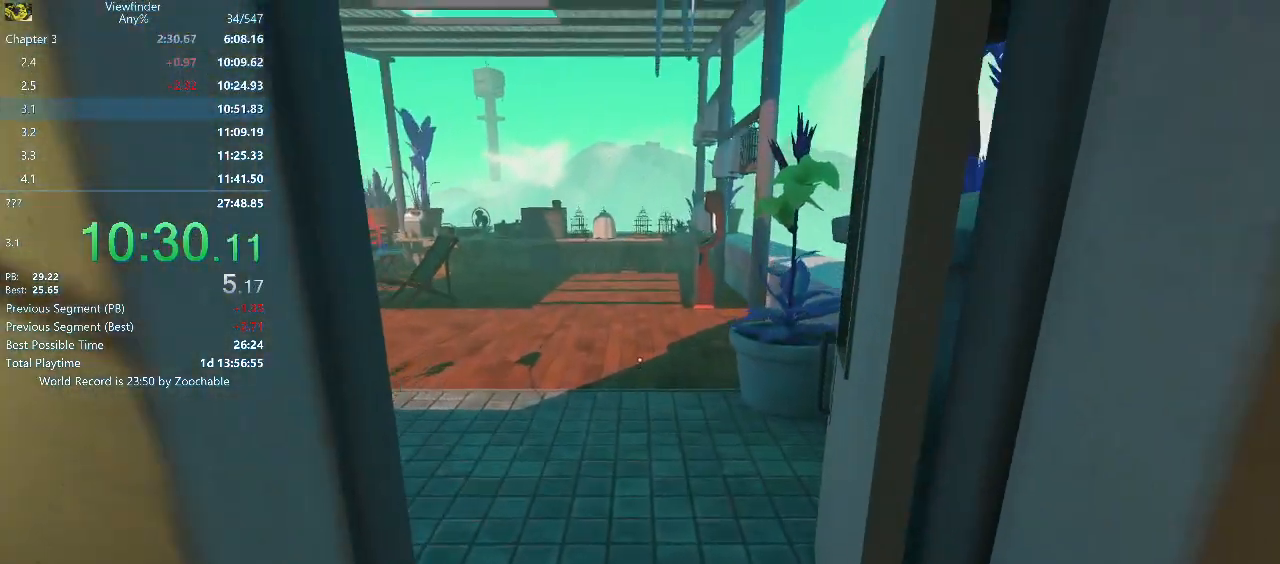
{"keys": ["w"], "mouse": [], "events": []}
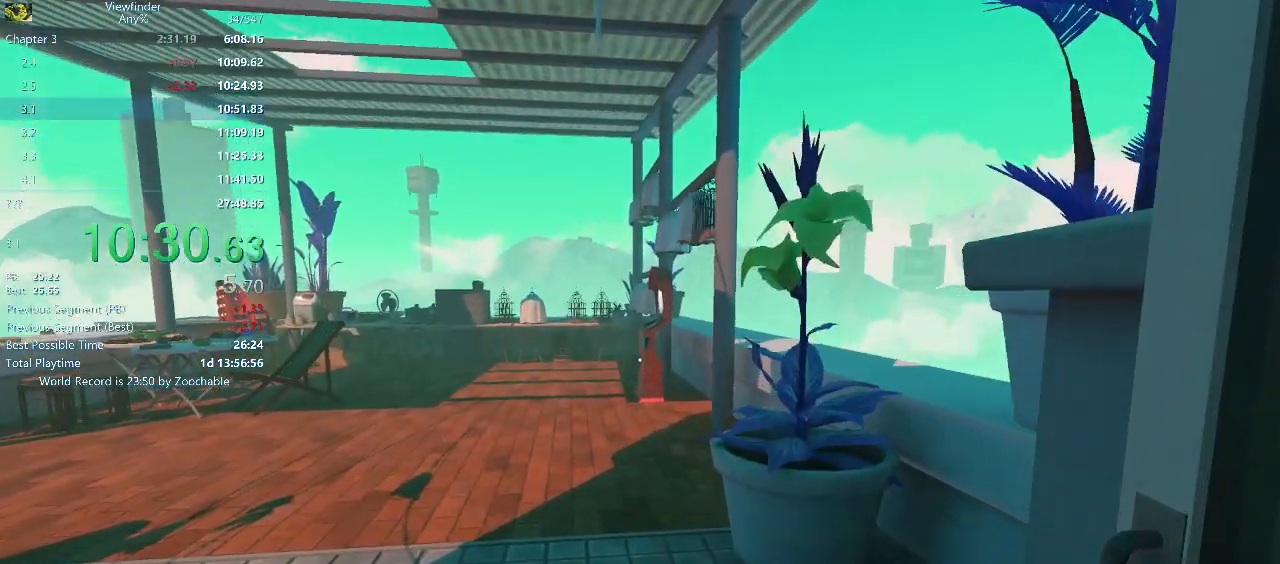
{"keys": ["w"], "mouse": [], "events": [[117, "space", "down"], [217, "space", "up"]]}
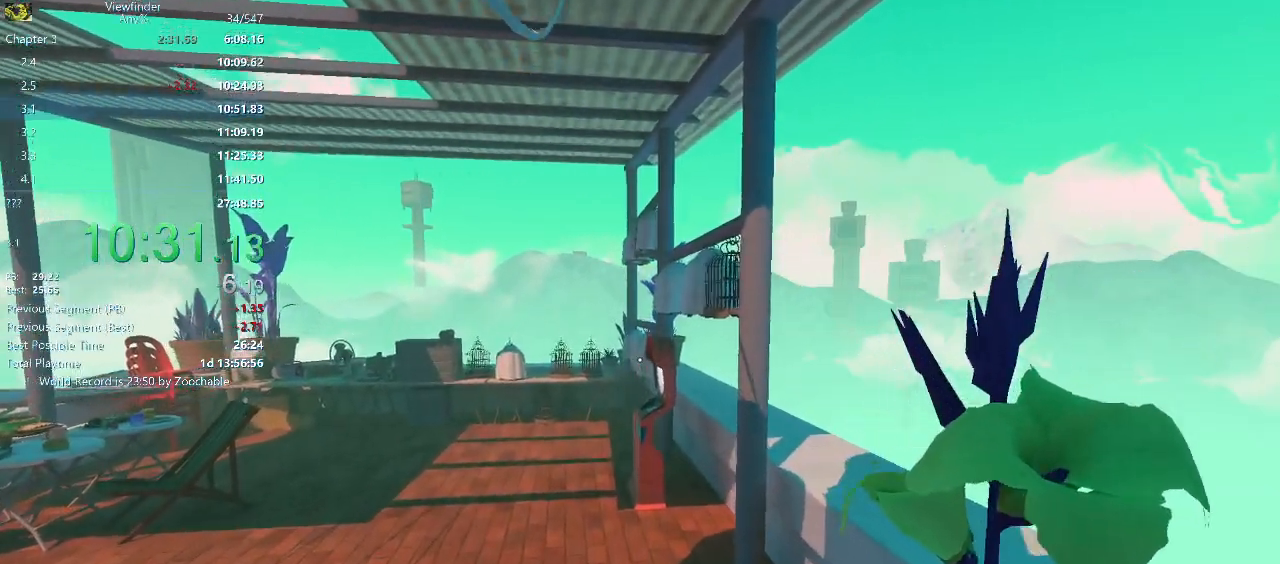
{"keys": ["w"], "mouse": [], "events": [[317, "space", "down"], [367, "space", "up"]]}
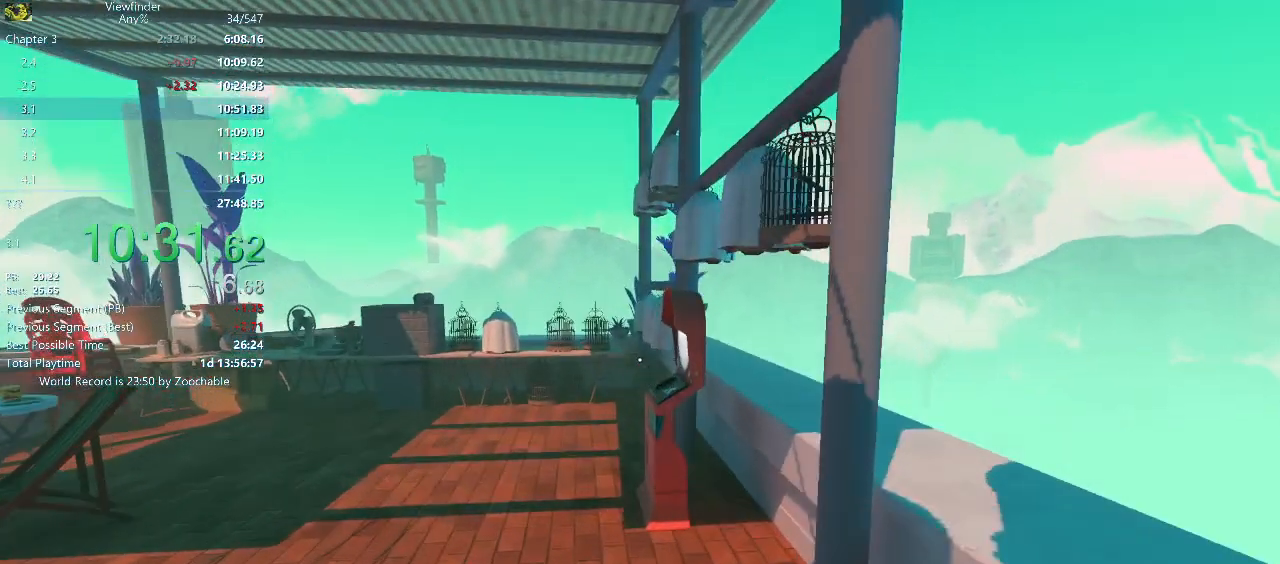
{"keys": ["w"], "mouse": [], "events": [[150, "a", "down"], [233, "a", "up"]]}
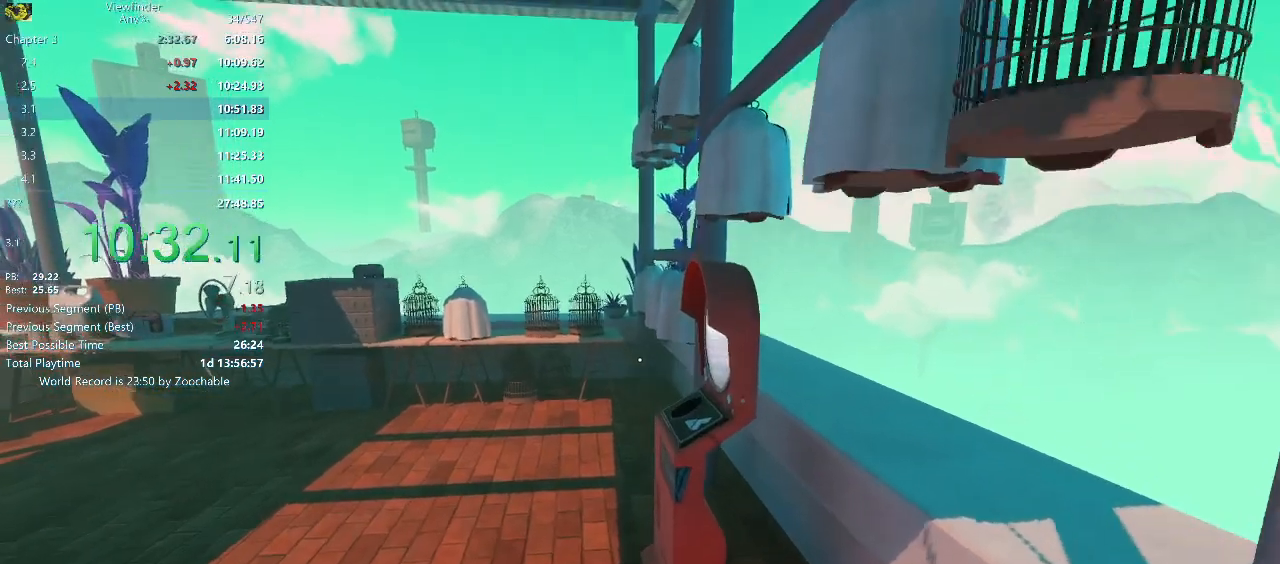
{"keys": ["w"], "mouse": ["middle"], "events": [[250, "mouse_middle", "down"], [300, "mouse_middle", "up"], [400, "mouse_middle", "down"], [450, "mouse_middle", "up"], [500, "mouse_middle", "down"]]}
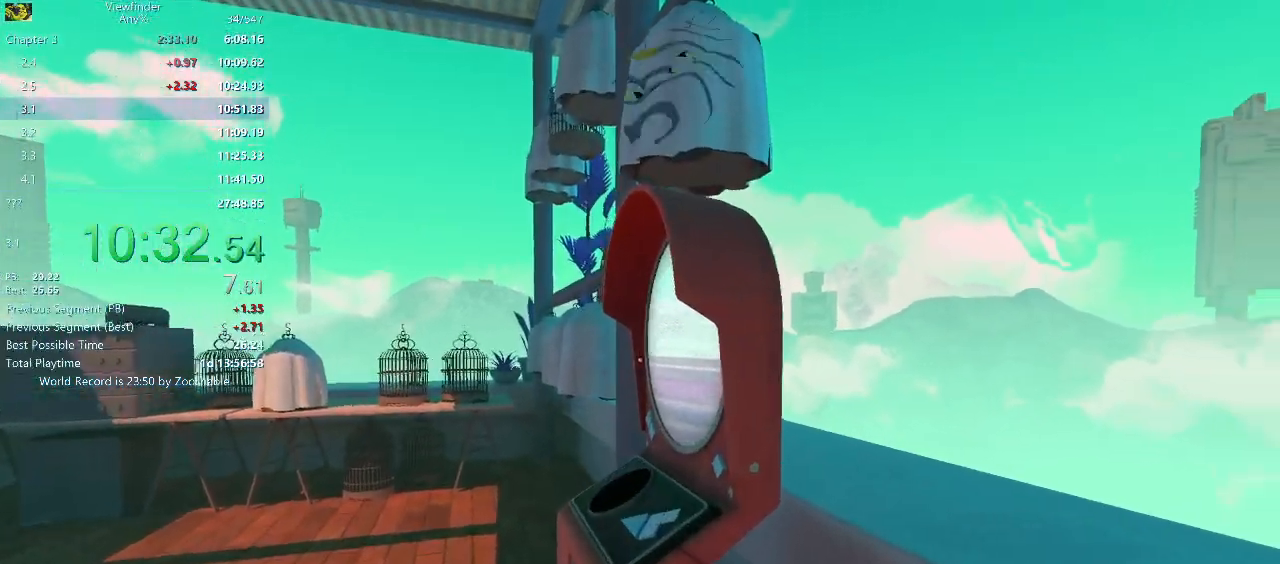
{"keys": ["w"], "mouse": [], "events": [[83, "mouse_middle", "up"], [133, "mouse_middle", "down"], [233, "mouse_middle", "up"]]}
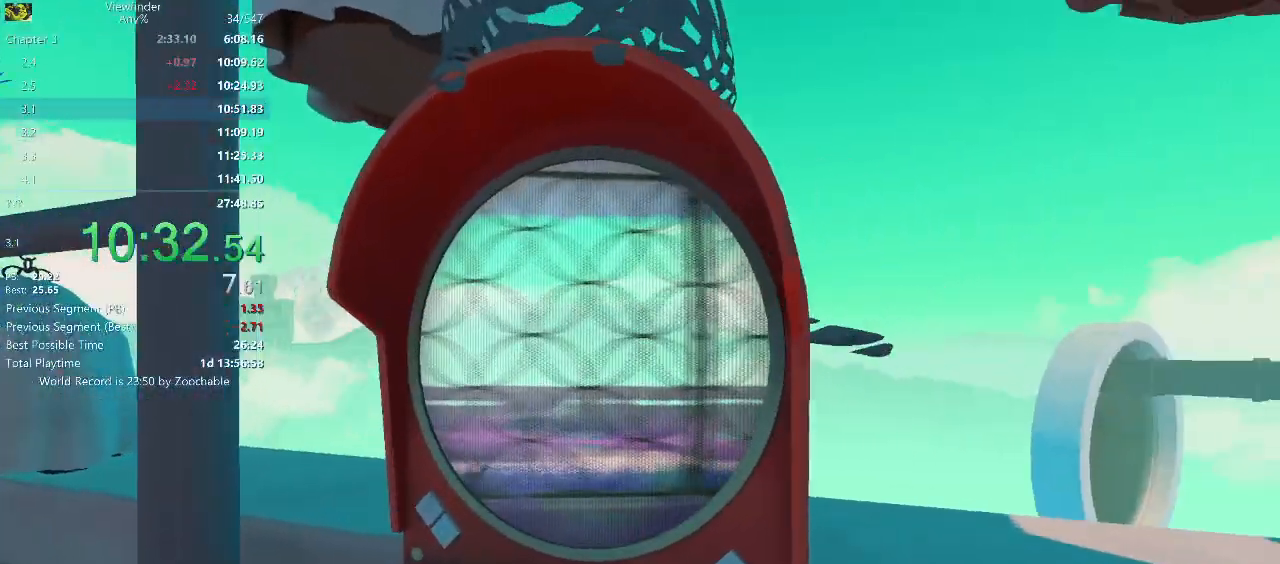
{"keys": [], "mouse": [], "events": [[100, "w", "up"]]}
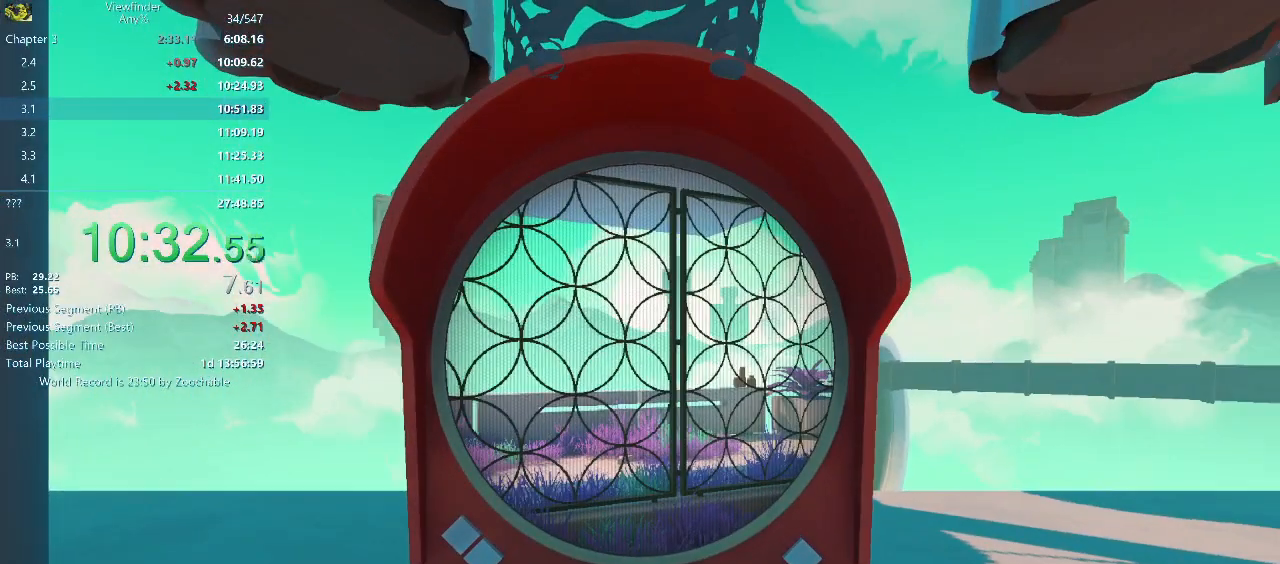
{"keys": [], "mouse": [], "events": []}
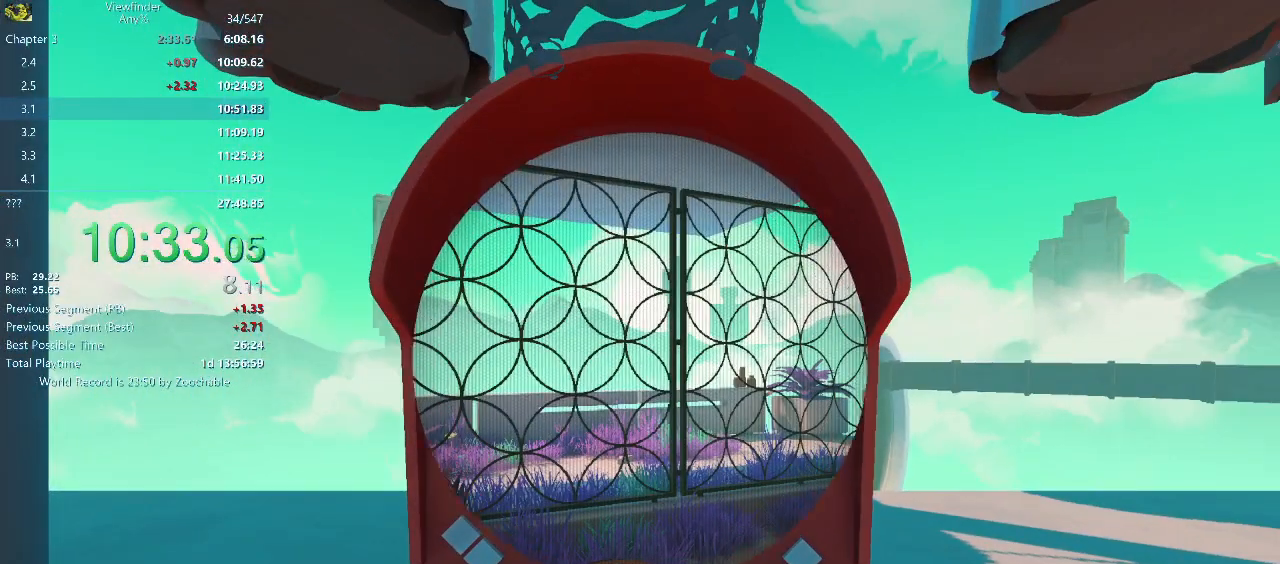
{"keys": [], "mouse": [], "events": []}
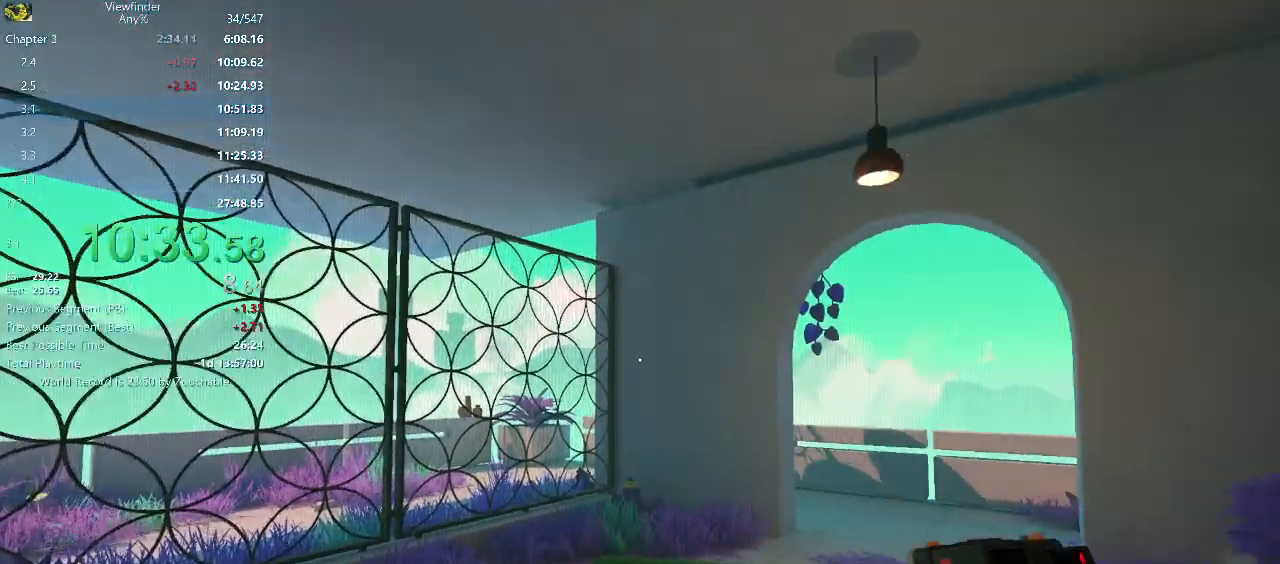
{"keys": [], "mouse": ["right"], "events": [[100, "mouse_right", "down"]]}
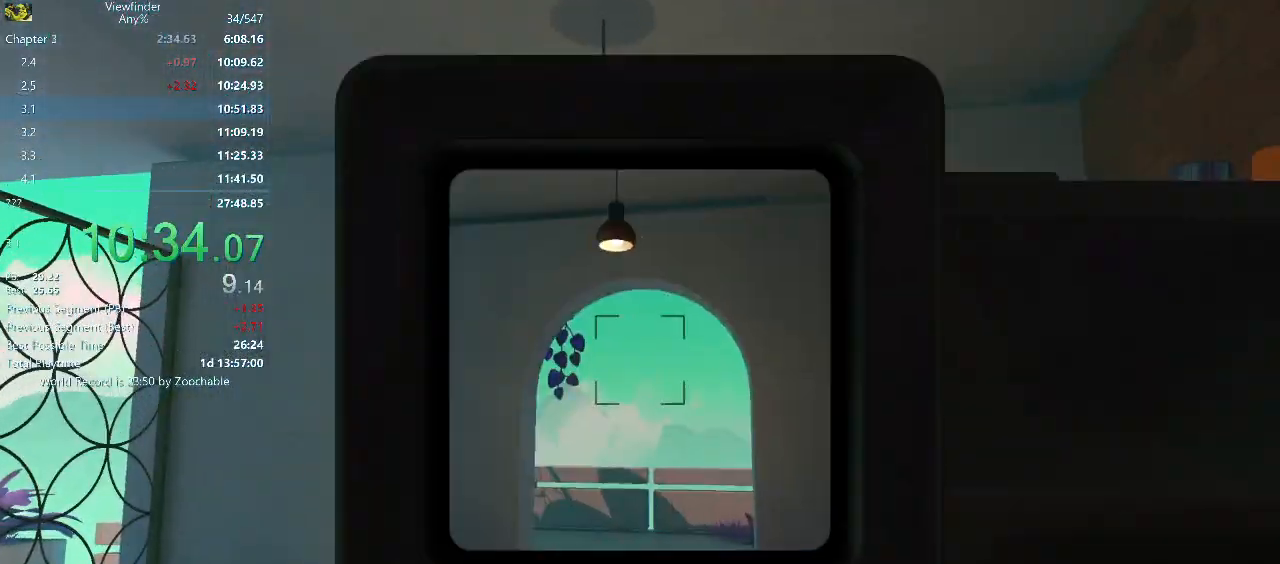
{"keys": [], "mouse": [], "events": [[217, "mouse_left", "down"], [400, "mouse_left", "up"], [450, "mouse_right", "up"]]}
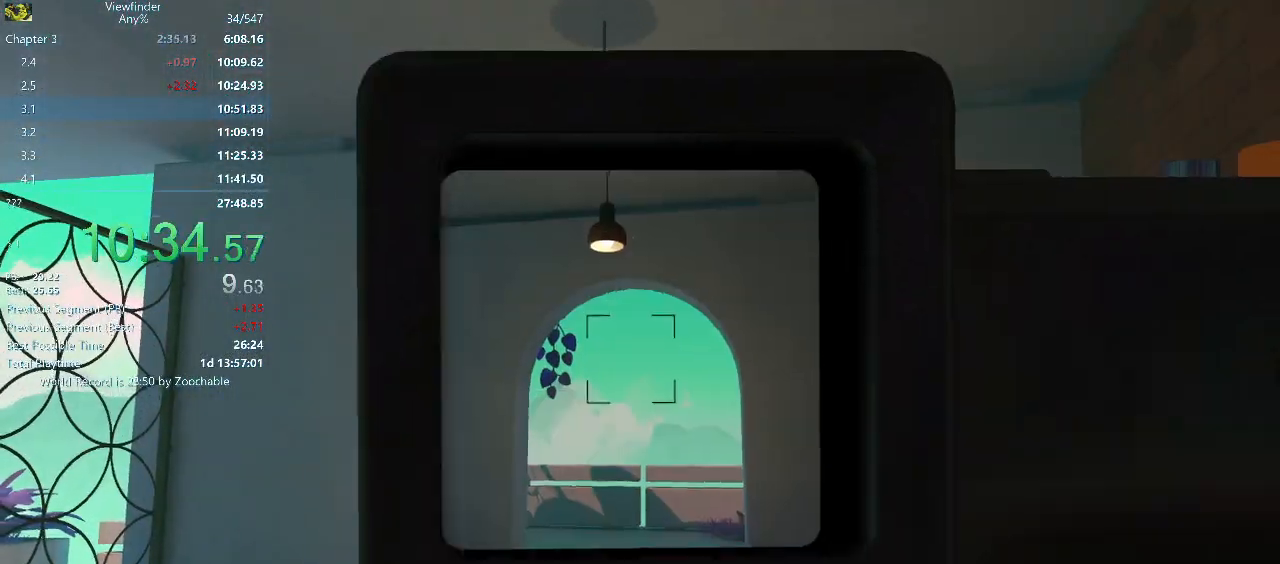
{"keys": [], "mouse": [], "events": []}
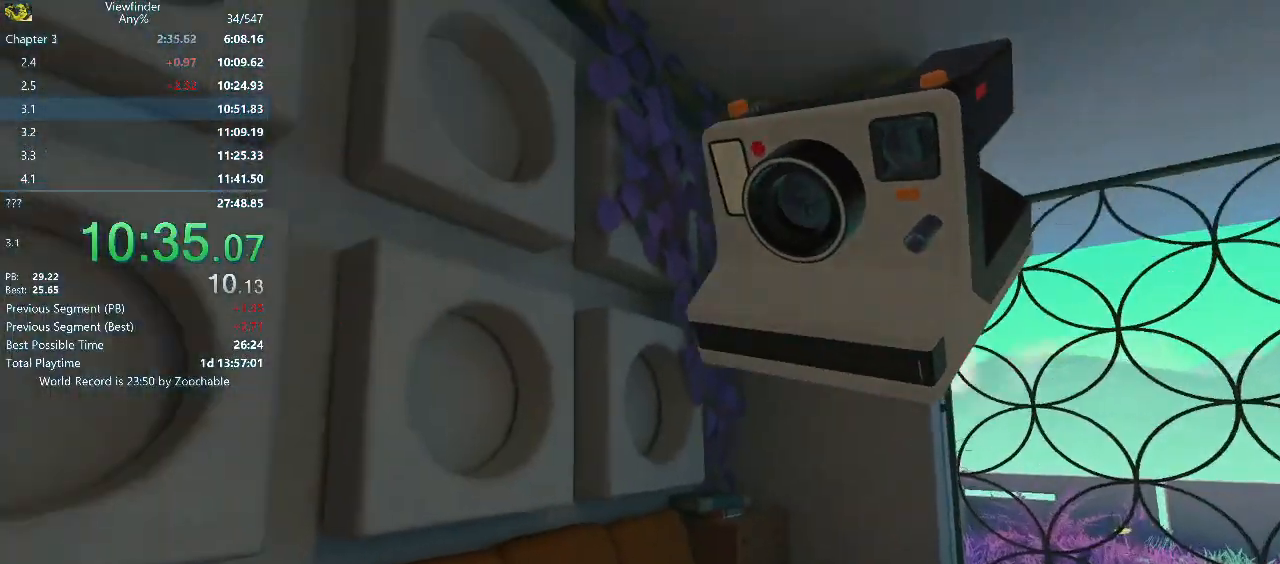
{"keys": [], "mouse": [], "events": []}
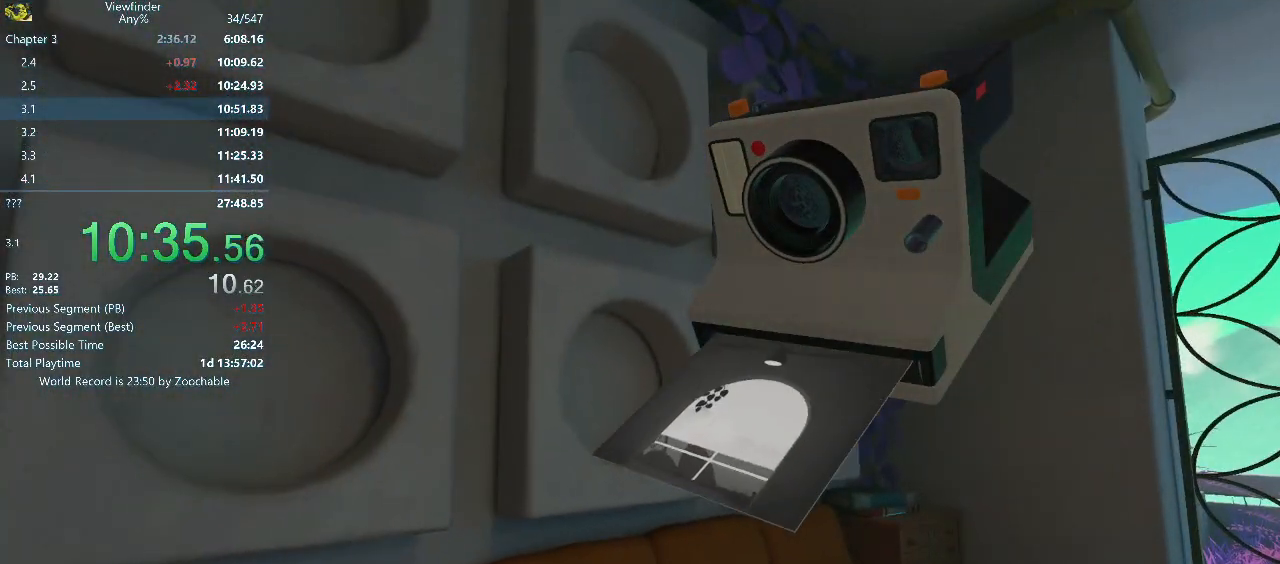
{"keys": [], "mouse": ["right"], "events": [[67, "mouse_right", "down"]]}
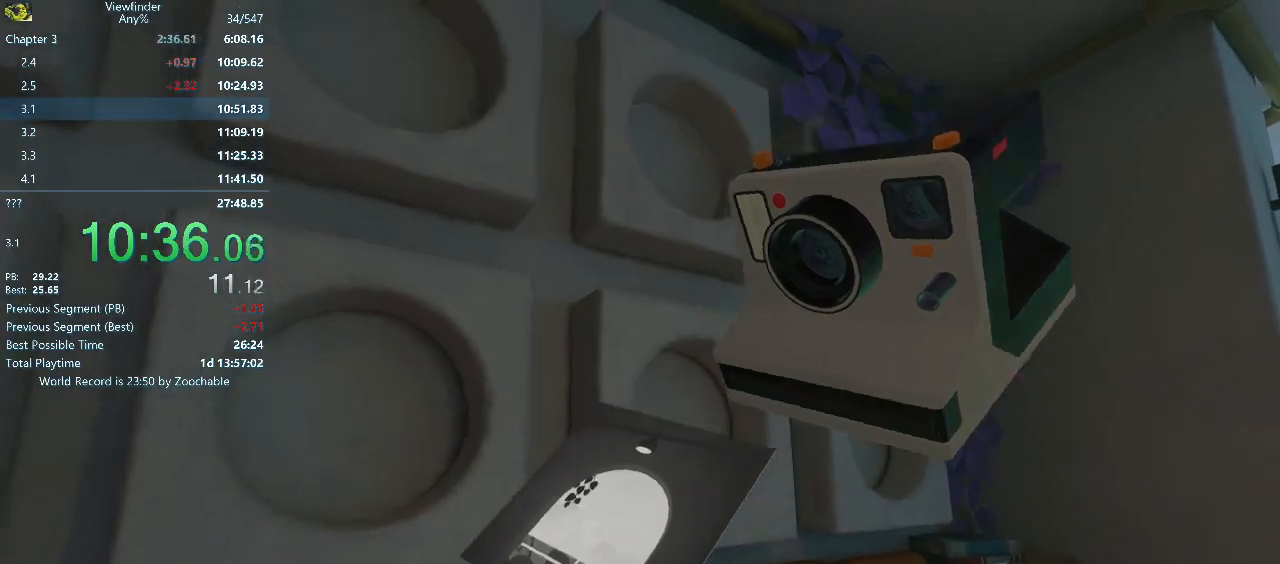
{"keys": [], "mouse": ["right"], "events": []}
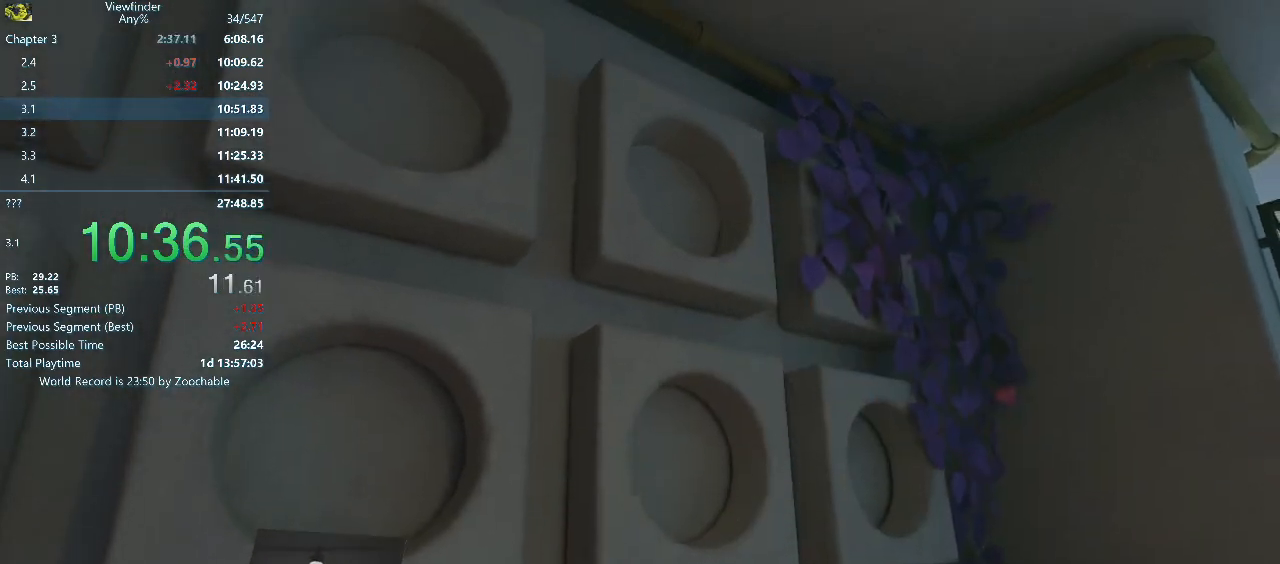
{"keys": [], "mouse": ["right"], "events": [[250, "mouse_wheel_down", "down"], [467, "mouse_wheel_down", "up"]]}
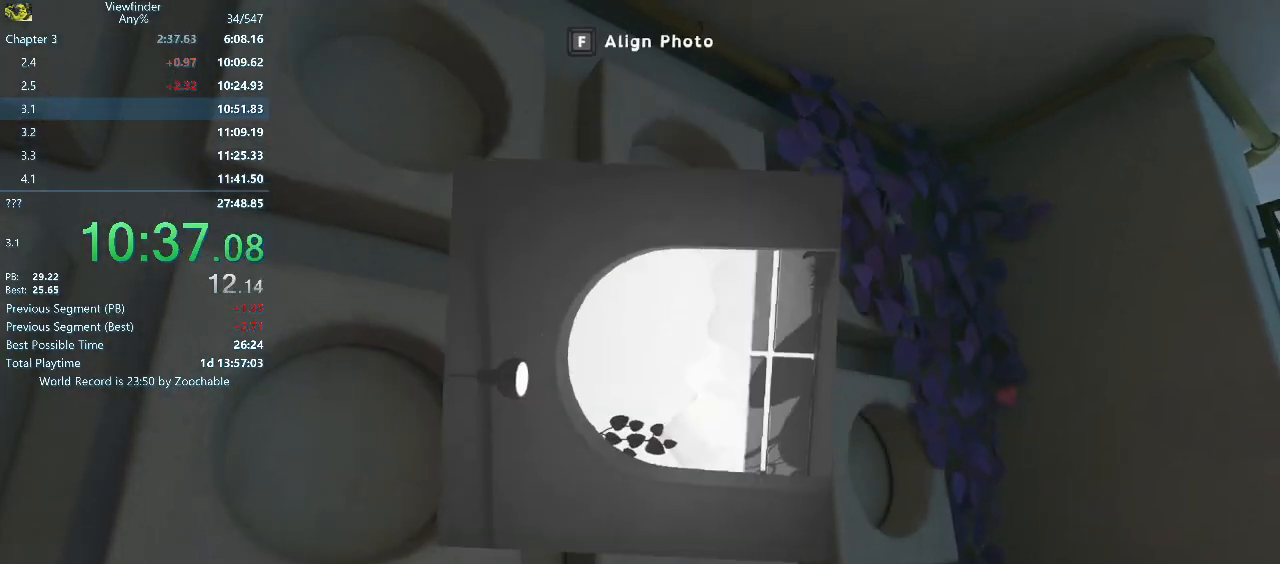
{"keys": [], "mouse": ["right"], "events": [[167, "mouse_wheel_down", "down"], [200, "mouse_wheel_down", "up"]]}
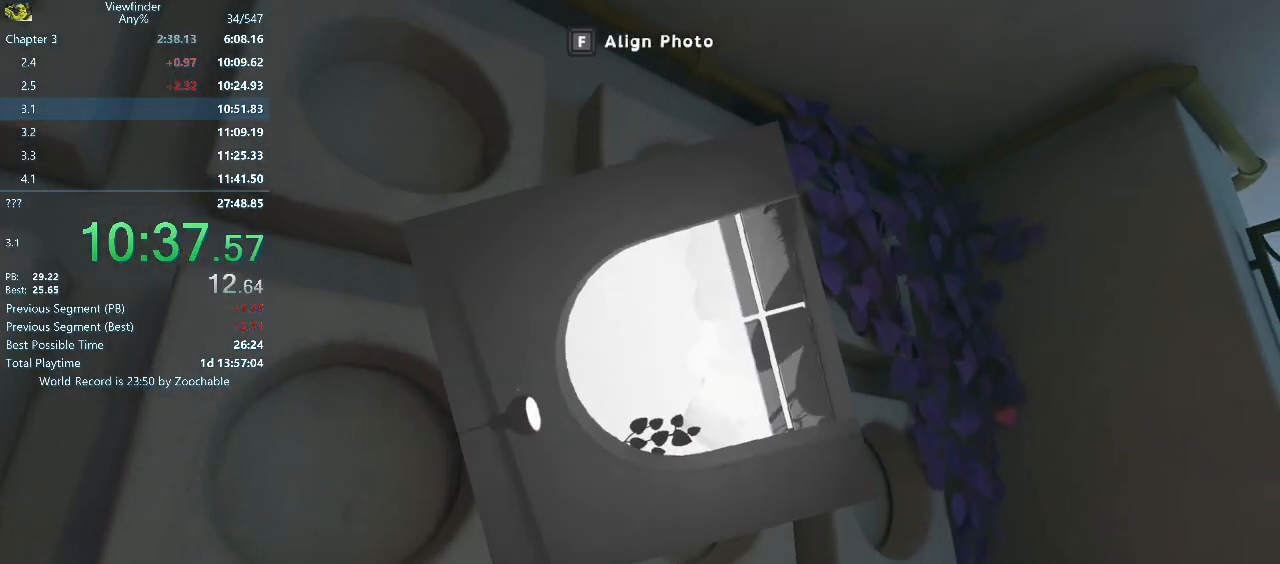
{"keys": ["w"], "mouse": [], "events": [[33, "mouse_left", "down"], [83, "w", "down"], [133, "mouse_left", "up"], [133, "mouse_right", "up"], [217, "space", "down"], [317, "space", "up"]]}
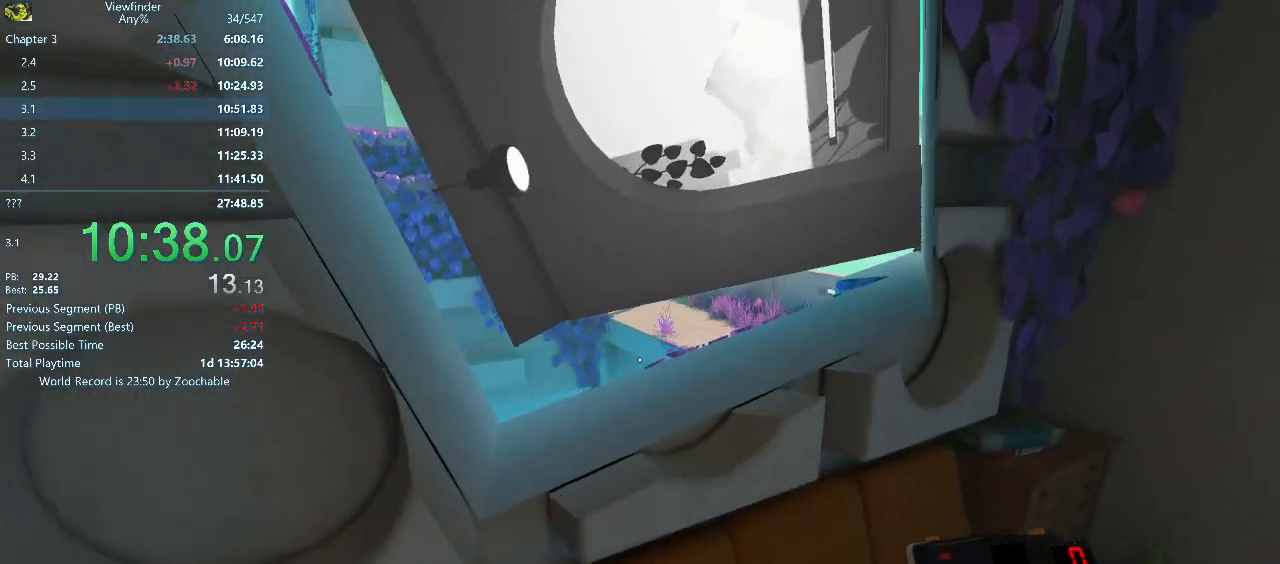
{"keys": ["a", "w"], "mouse": [], "events": [[200, "space", "down"], [333, "space", "up"], [433, "a", "down"]]}
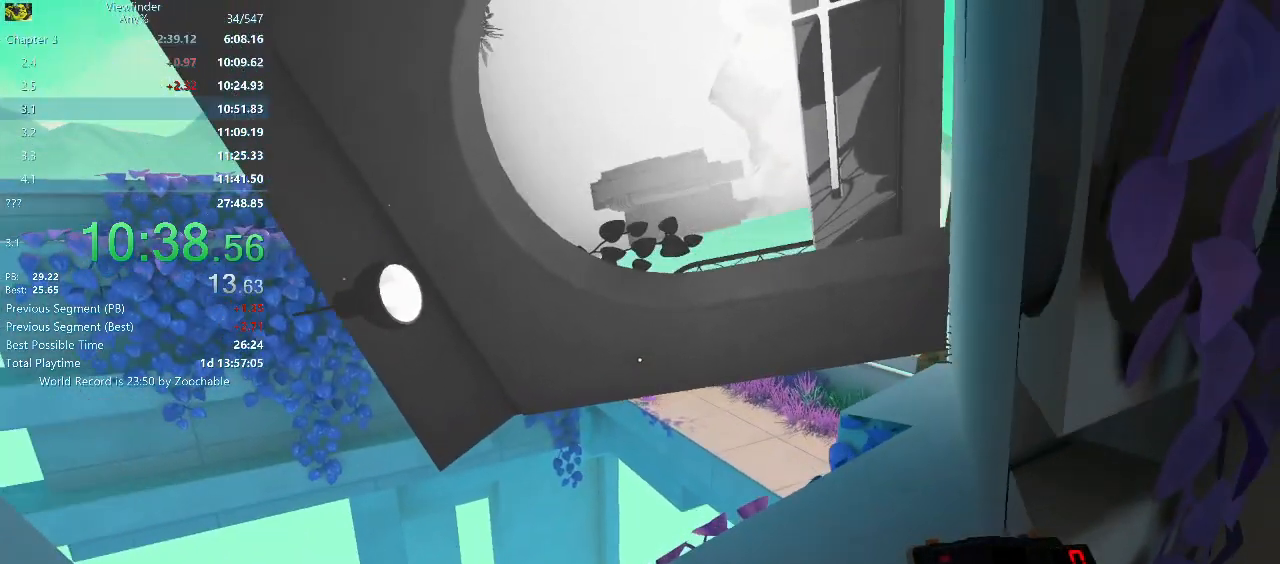
{"keys": ["w"], "mouse": [], "events": [[17, "space", "down"], [67, "a", "up"], [67, "space", "up"]]}